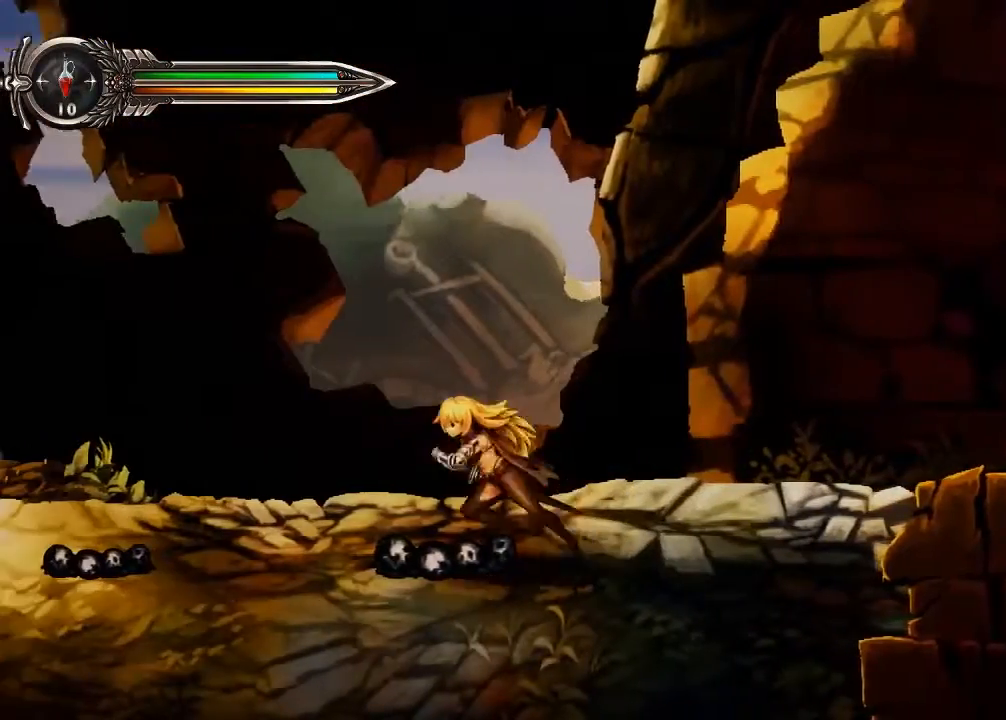
Gameplay with a controller (Xbox layout); each line is a JSON object with the inputs held at the frame after it. "events" lists button and stick changes between this image and that frame as [ms after this image, input, new state], when the widget could be followed in between. Not read: HOME L3 R1 R3.
{"buttons": [], "left_stick": "center", "right_stick": "center", "events": [[33, "left_stick", "center"]]}
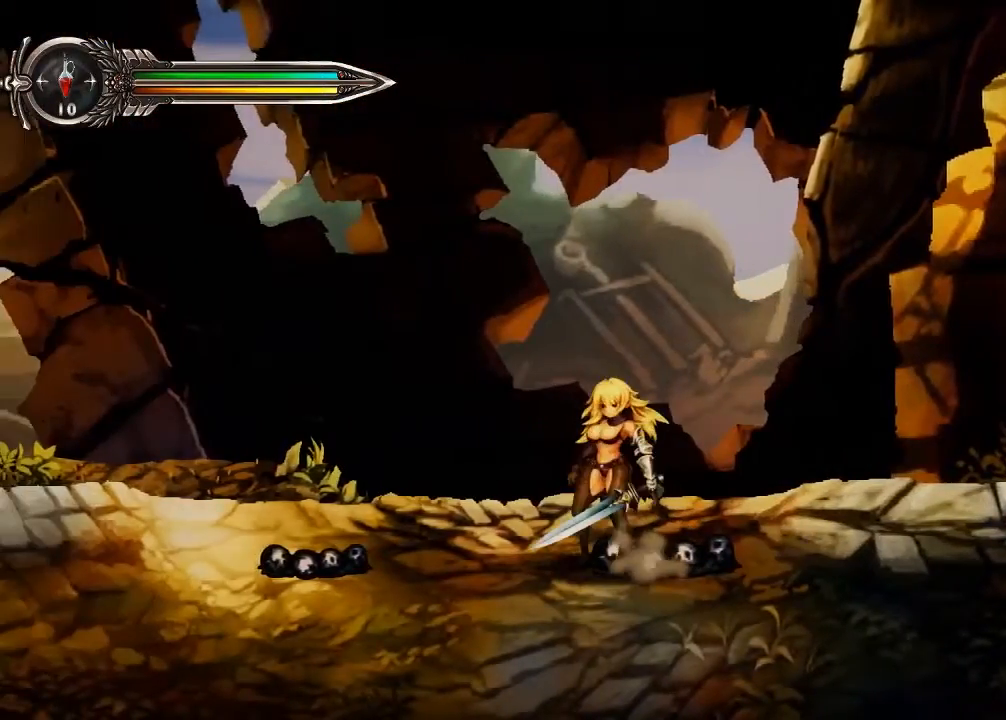
{"buttons": [], "left_stick": "left", "right_stick": "center", "events": [[433, "left_stick", "left"]]}
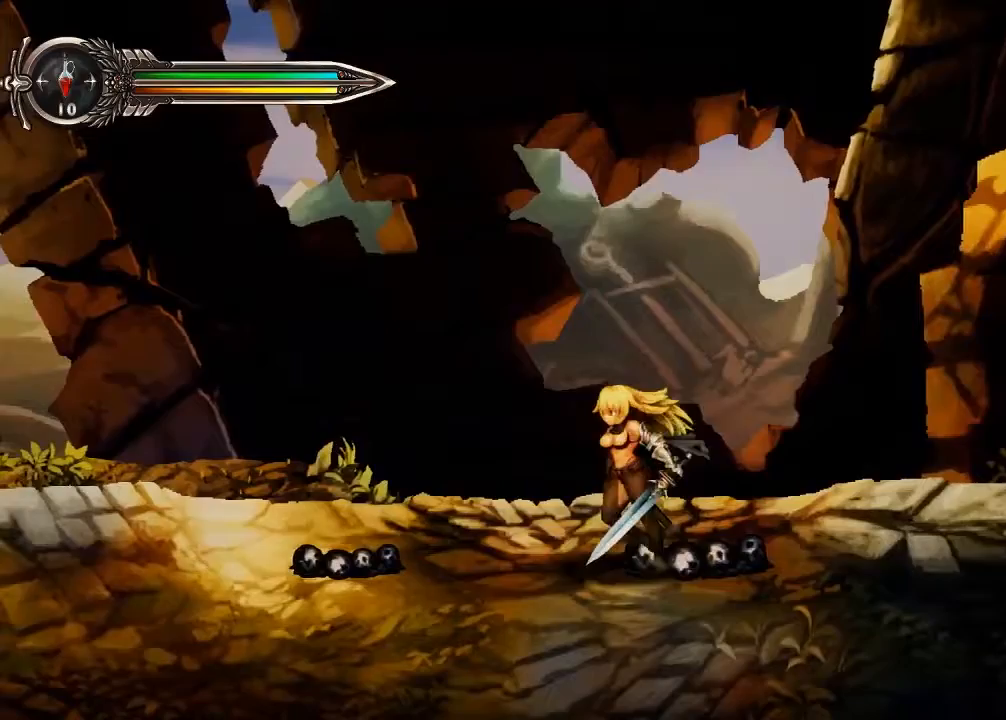
{"buttons": [], "left_stick": "left", "right_stick": "center", "events": []}
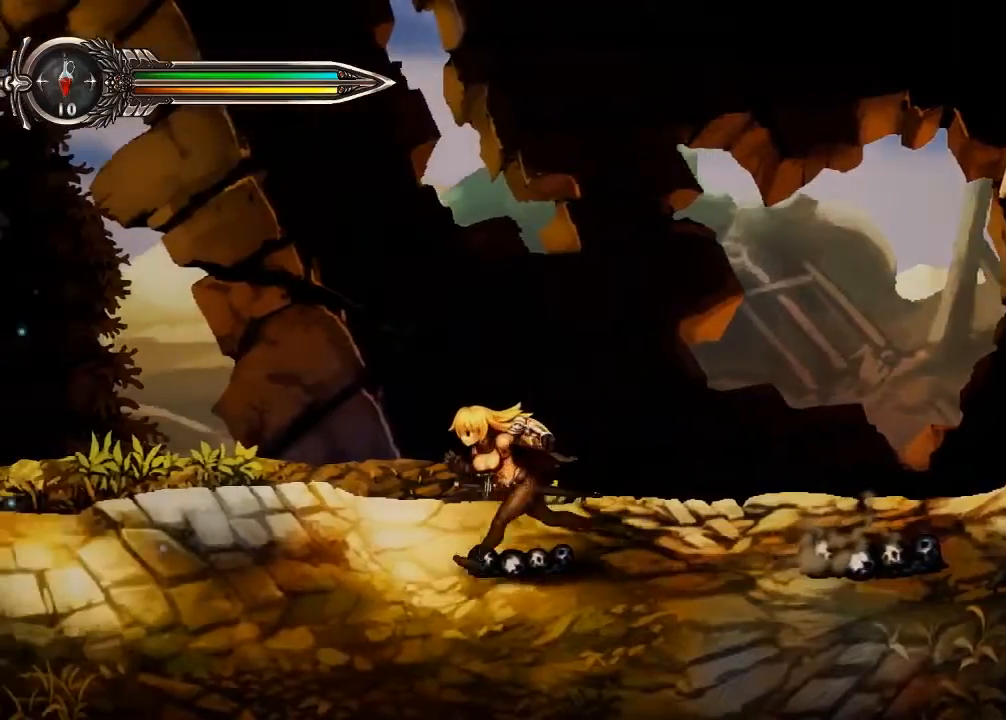
{"buttons": [], "left_stick": "center", "right_stick": "center", "events": [[433, "left_stick", "center"]]}
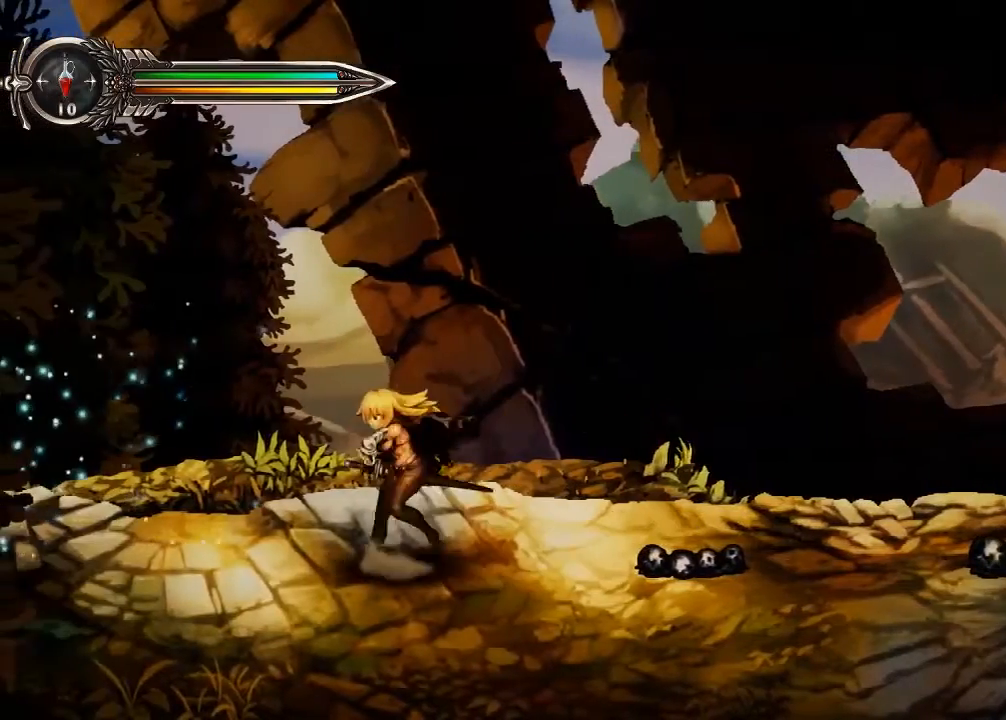
{"buttons": [], "left_stick": "center", "right_stick": "center", "events": []}
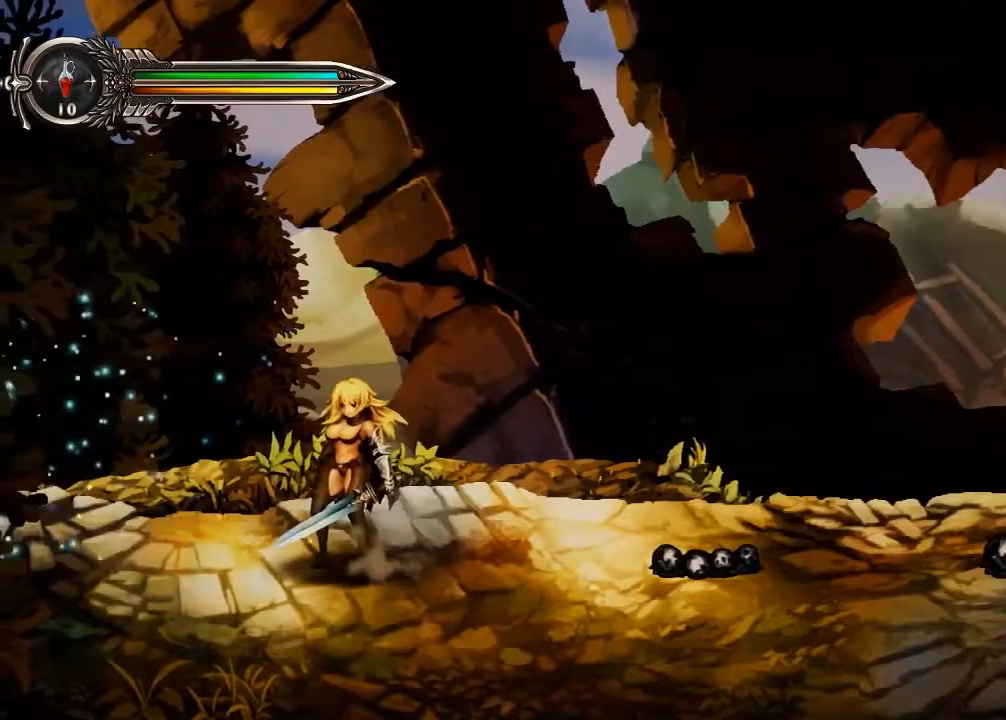
{"buttons": [], "left_stick": "left", "right_stick": "center", "events": [[467, "left_stick", "left"]]}
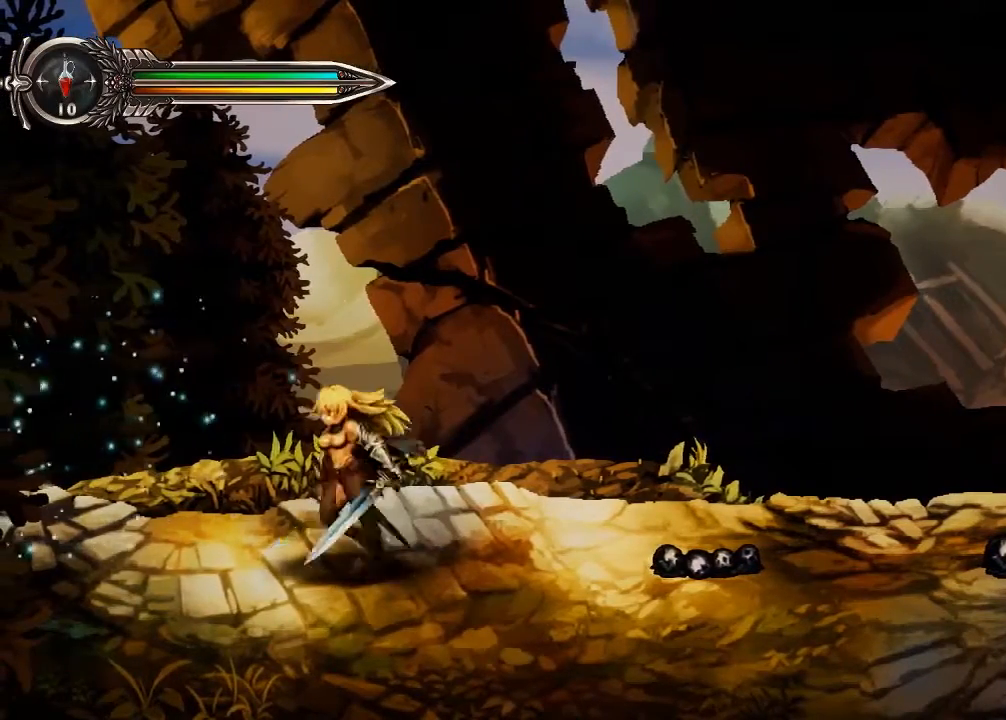
{"buttons": [], "left_stick": "left", "right_stick": "center", "events": []}
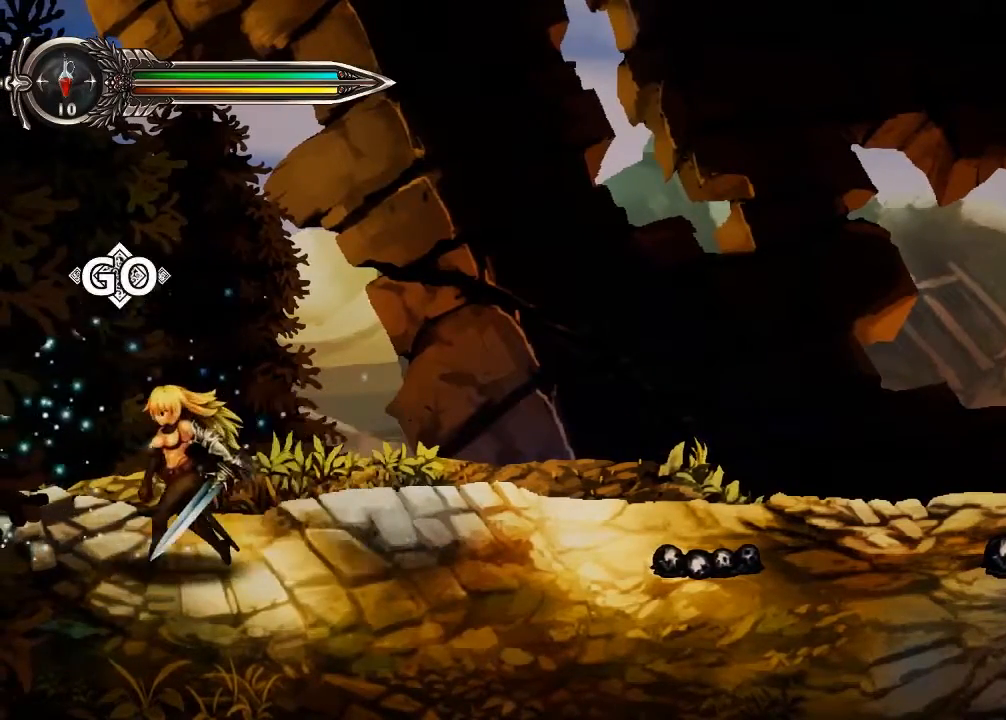
{"buttons": [], "left_stick": "left", "right_stick": "center"}
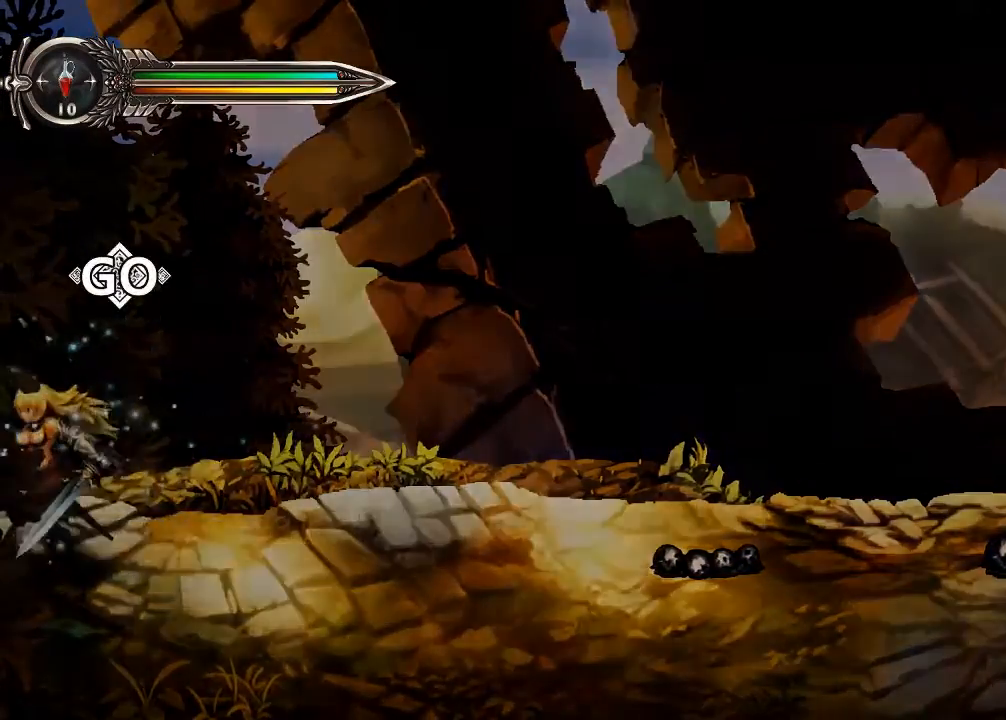
{"buttons": [], "left_stick": "center", "right_stick": "center", "events": [[300, "left_stick", "center"]]}
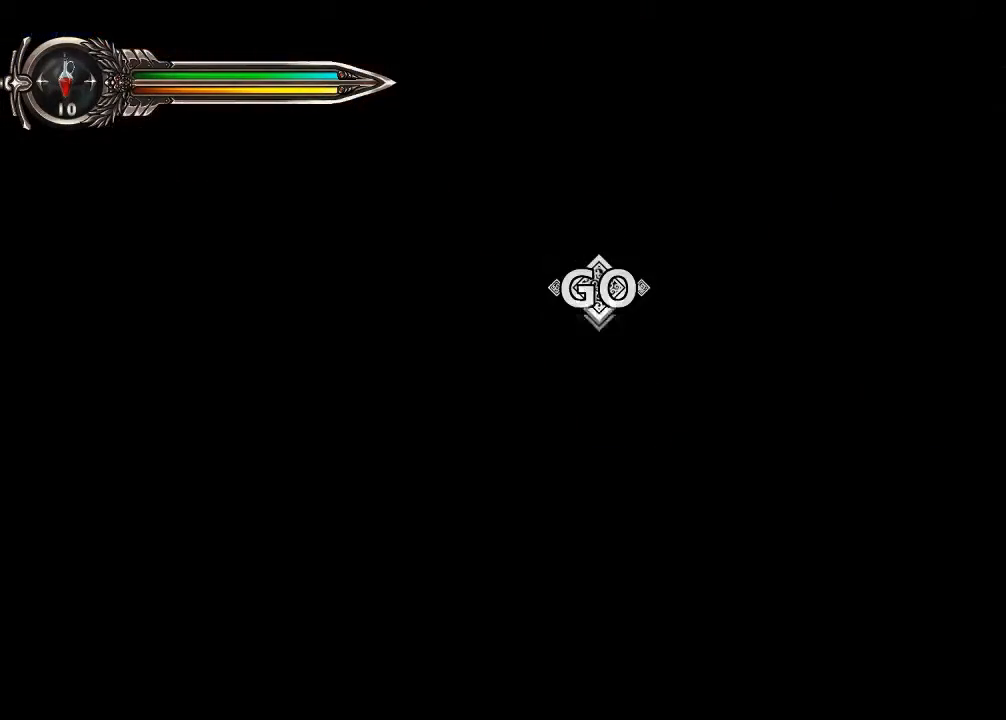
{"buttons": [], "left_stick": "center", "right_stick": "center", "events": []}
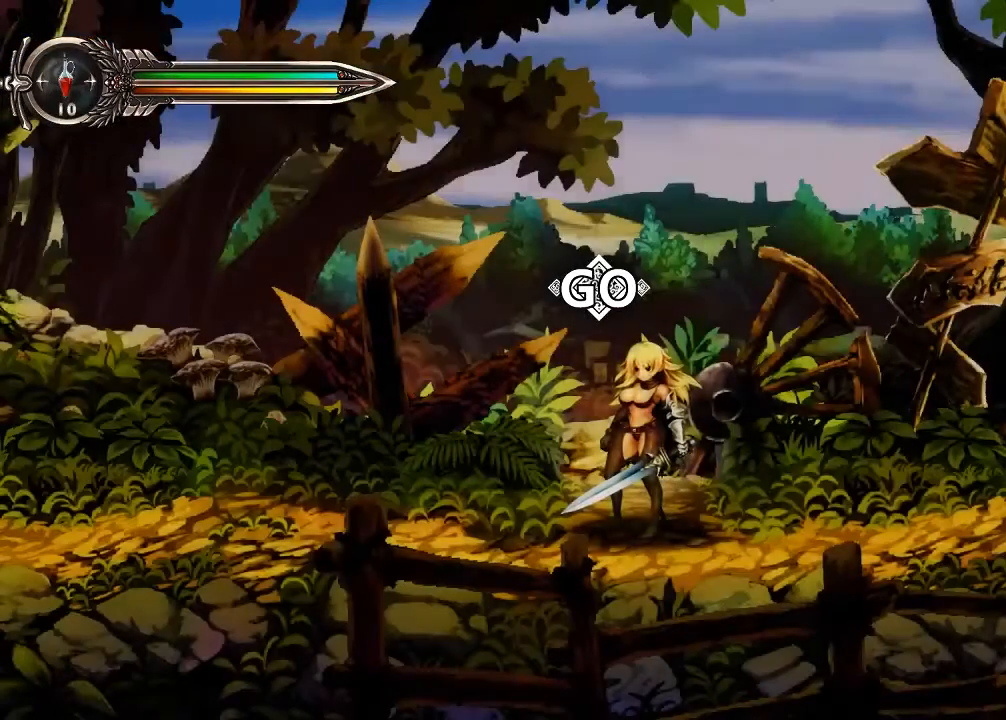
{"buttons": [], "left_stick": "center", "right_stick": "center", "events": [[367, "left_stick", "right"], [467, "left_stick", "center"]]}
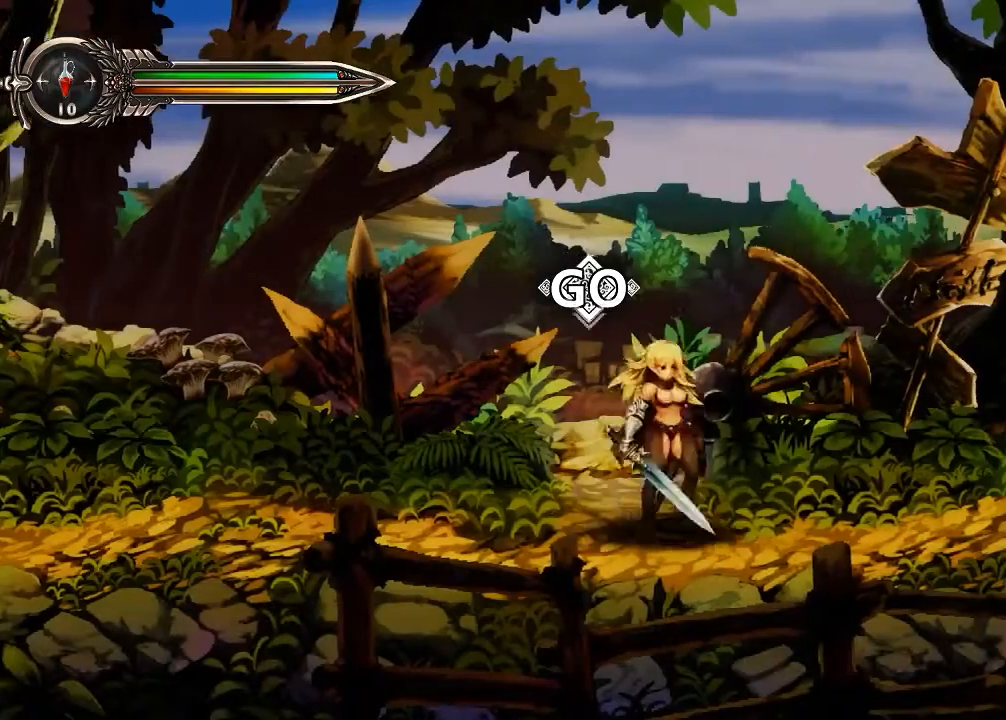
{"buttons": [], "left_stick": "right", "right_stick": "center"}
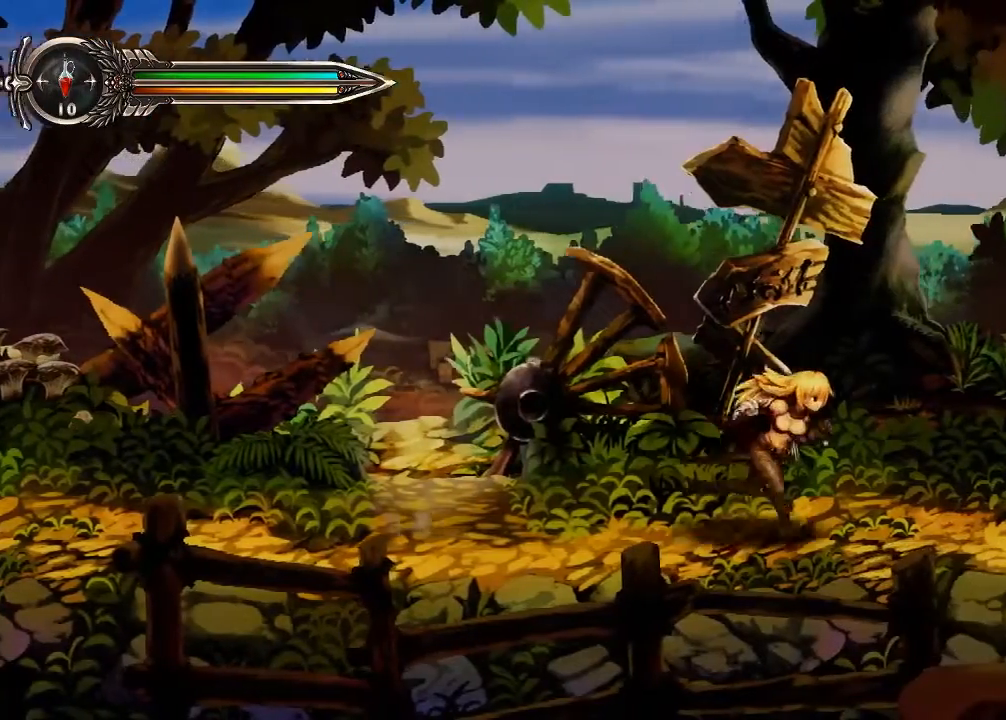
{"buttons": [], "left_stick": "right", "right_stick": "center", "events": []}
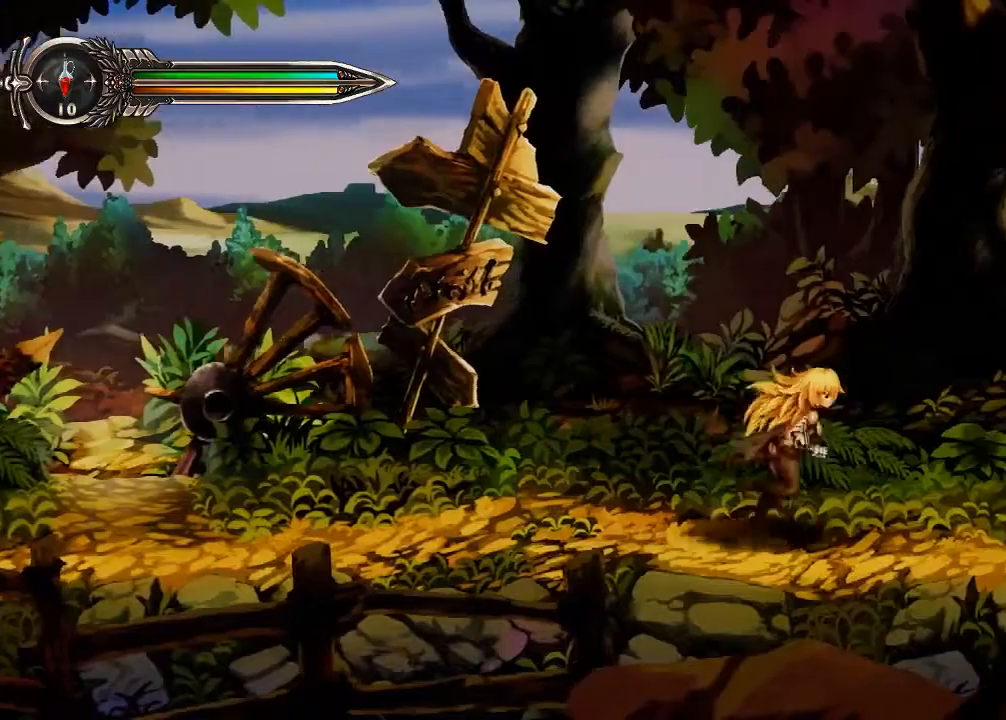
{"buttons": ["R2"], "left_stick": "right", "right_stick": "center", "events": [[500, "R2", "down"]]}